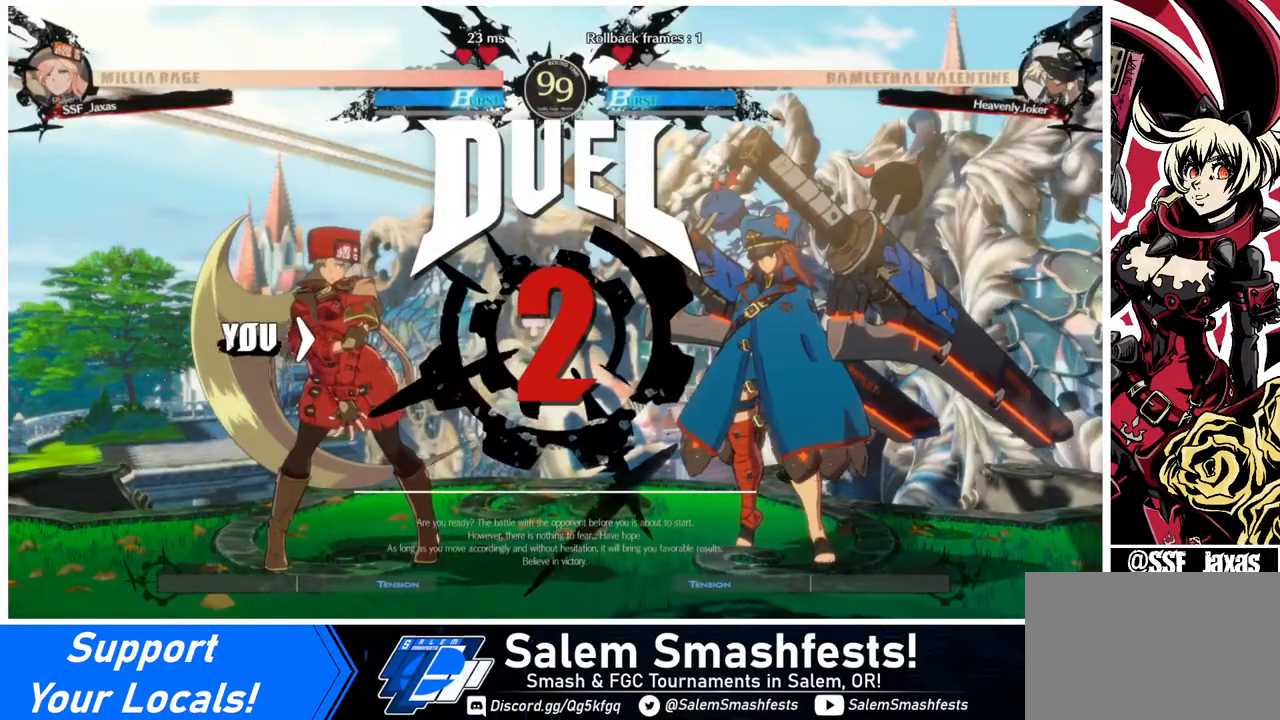
Gameplay with a controller (arcade stick); each line is a JSON object with the inputs held at the frame after it. "events" lists button and stick changes between this image and that frame as [ms after this image, input, new state], when the widget could be followed in between. Not read: L3 R3.
{"buttons": ["DPAD_DOWN", "DPAD_LEFT"], "events": [[200, "DPAD_DOWN", "down"], [200, "DPAD_LEFT", "down"], [240, "DPAD_LEFT", "up"], [280, "DPAD_RIGHT", "down"], [320, "DPAD_DOWN", "up"], [480, "DPAD_DOWN", "down"], [480, "DPAD_LEFT", "down"], [480, "DPAD_RIGHT", "up"]]}
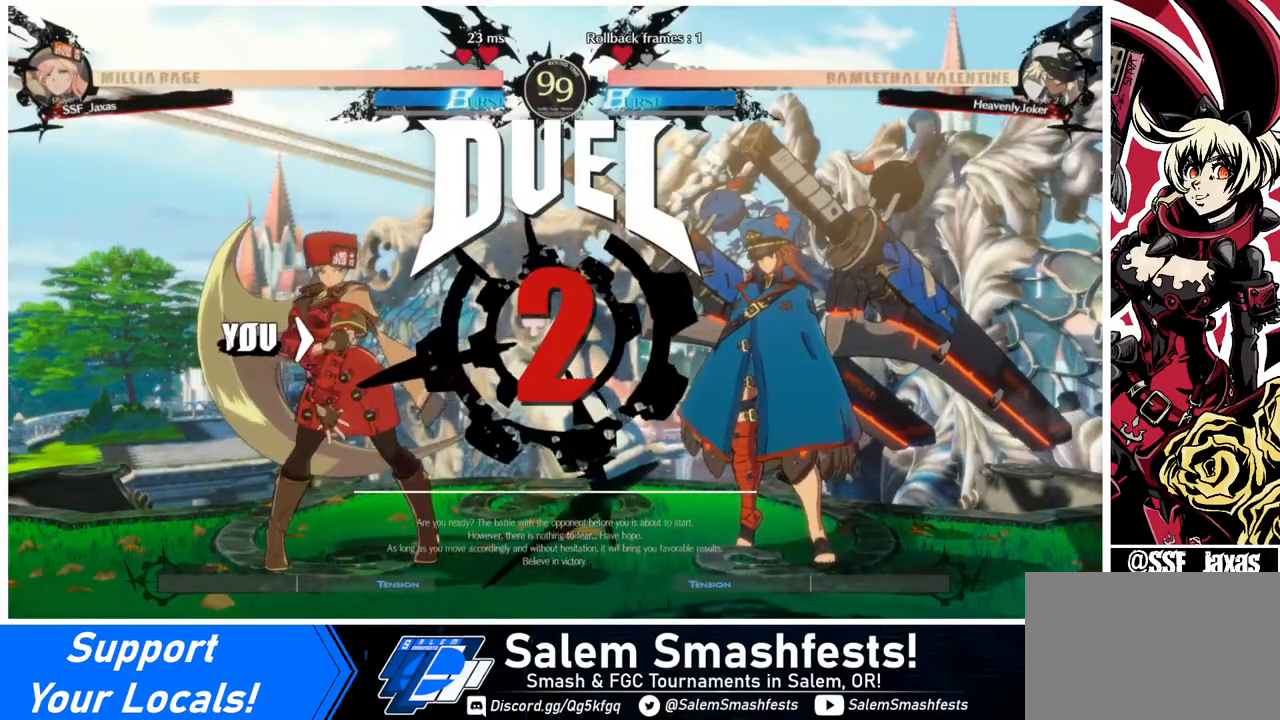
{"buttons": [], "events": [[80, "DPAD_LEFT", "up"], [120, "DPAD_RIGHT", "down"], [160, "DPAD_DOWN", "up"], [280, "DPAD_RIGHT", "up"]]}
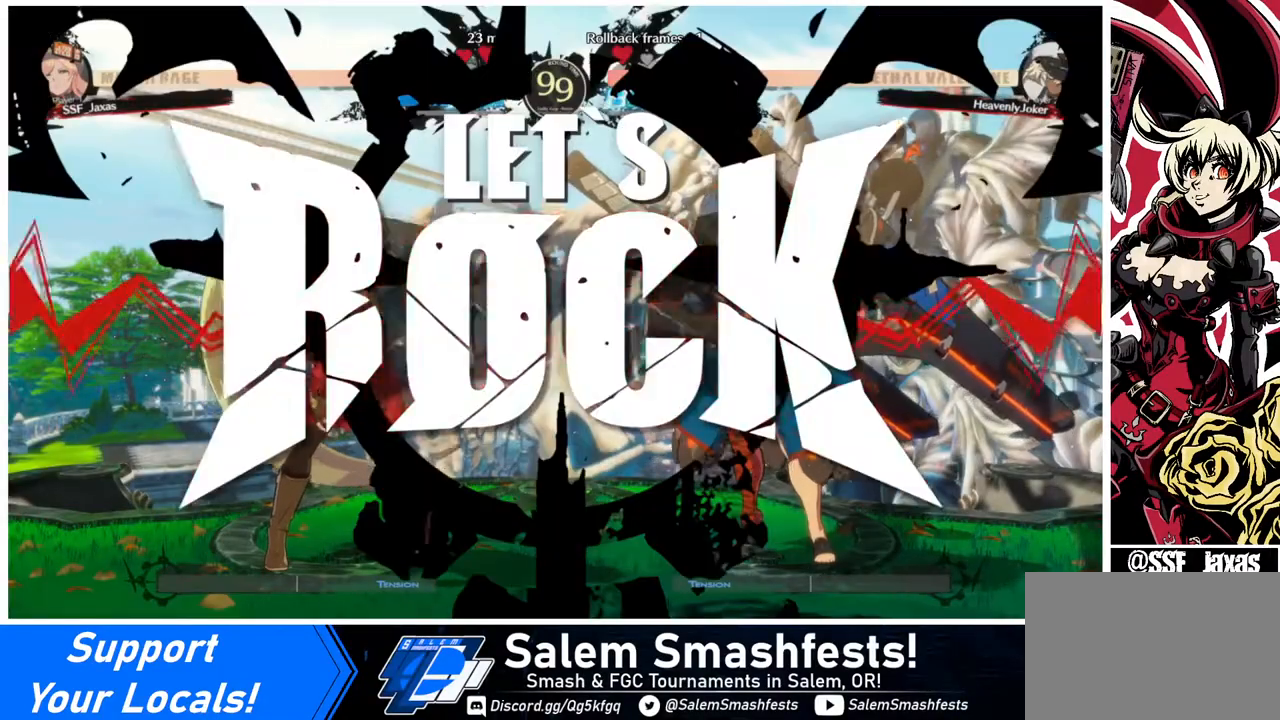
{"buttons": [], "events": []}
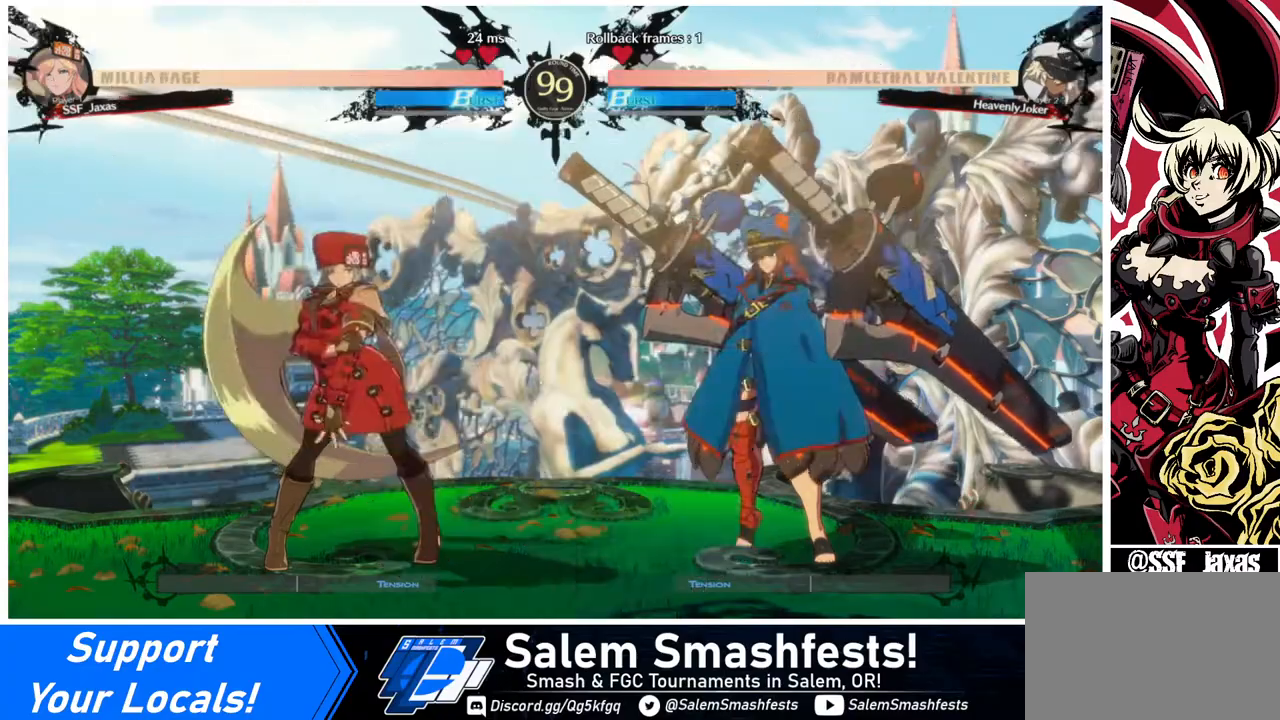
{"buttons": [], "events": [[80, "DPAD_DOWN", "down"], [160, "TRIANGLE", "down"], [240, "DPAD_DOWN", "up"], [320, "TRIANGLE", "up"]]}
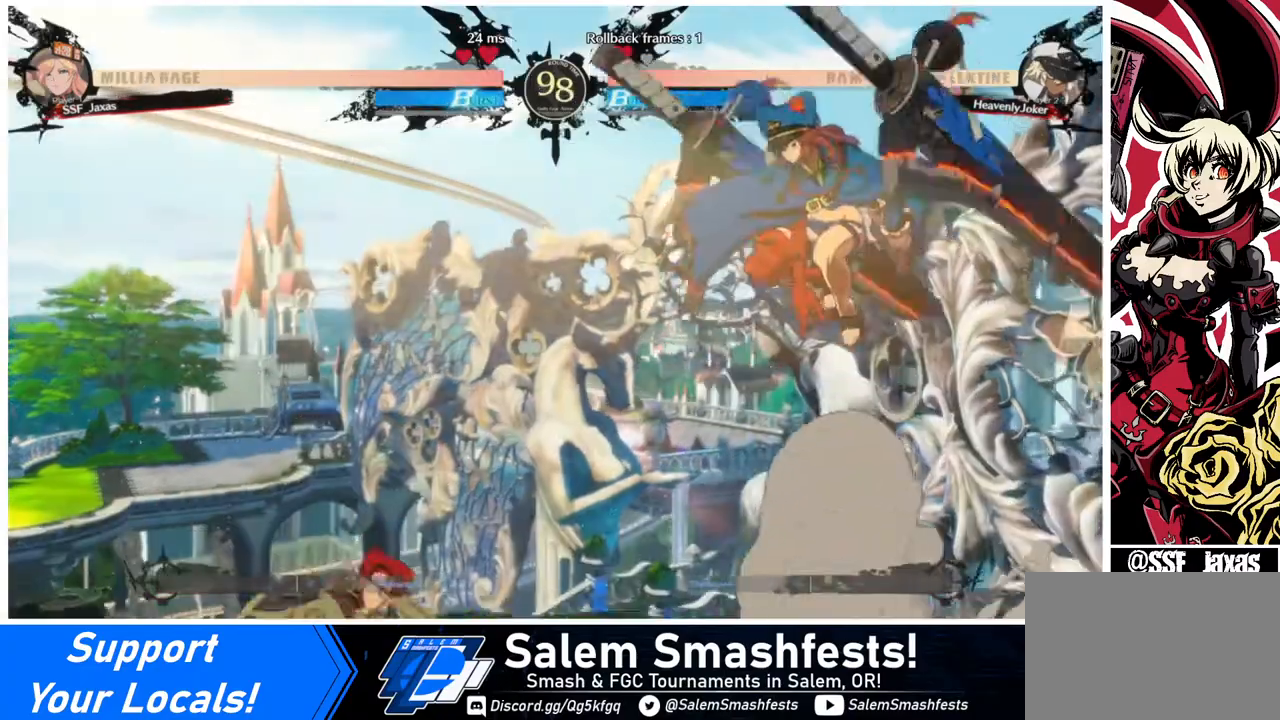
{"buttons": ["DPAD_RIGHT"], "events": [[40, "DPAD_LEFT", "down"], [360, "DPAD_LEFT", "up"], [360, "DPAD_RIGHT", "down"]]}
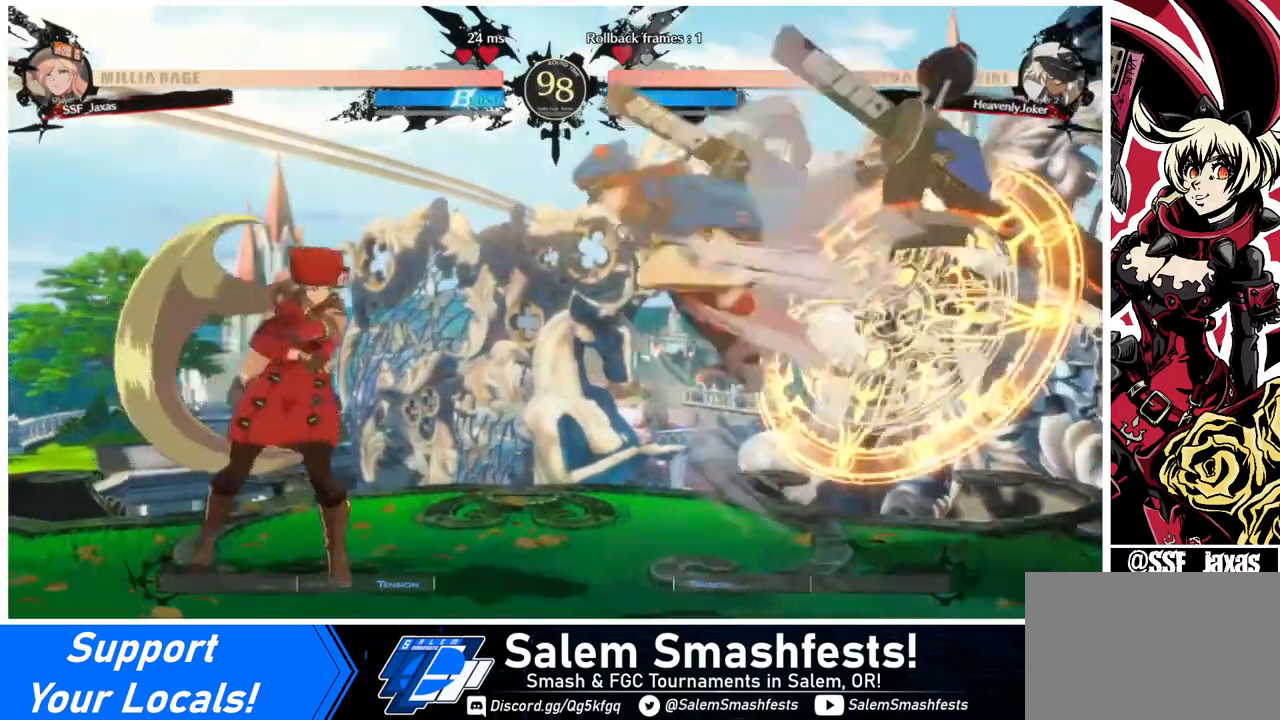
{"buttons": ["DPAD_DOWN", "DPAD_LEFT"], "events": [[40, "DPAD_LEFT", "down"], [40, "DPAD_RIGHT", "up"], [440, "DPAD_DOWN", "down"]]}
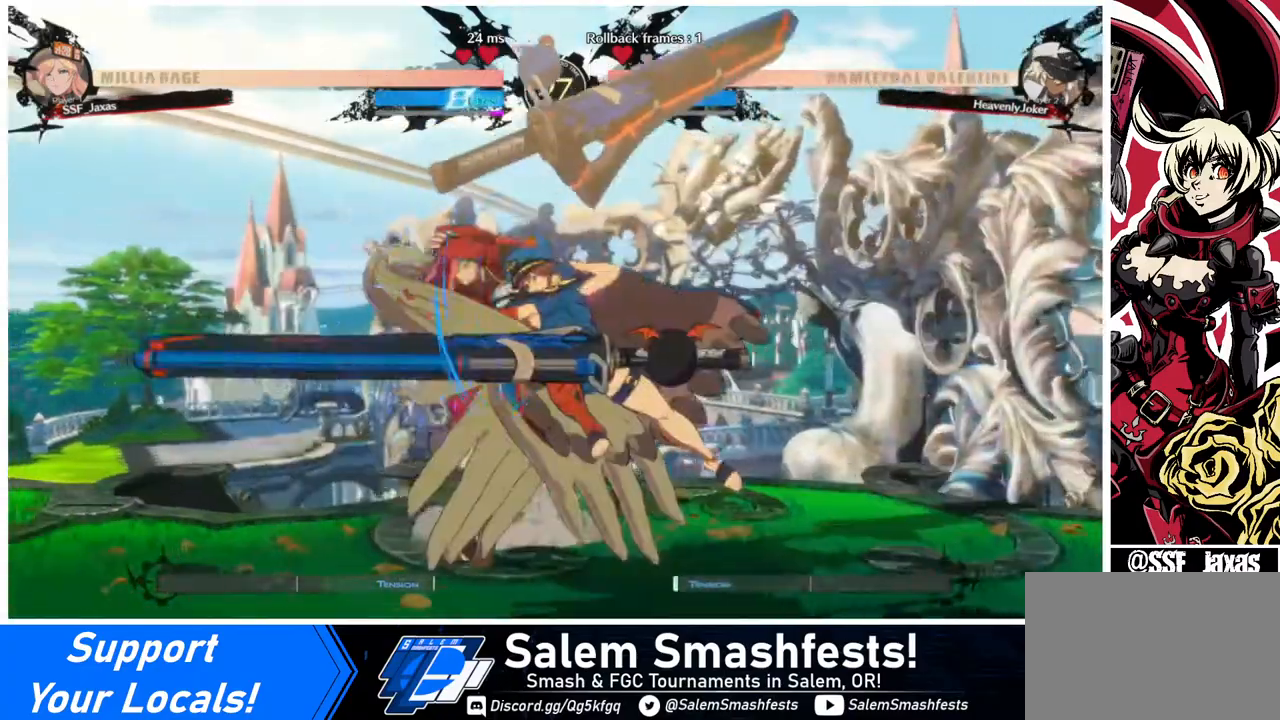
{"buttons": ["DPAD_DOWN", "DPAD_LEFT"], "events": []}
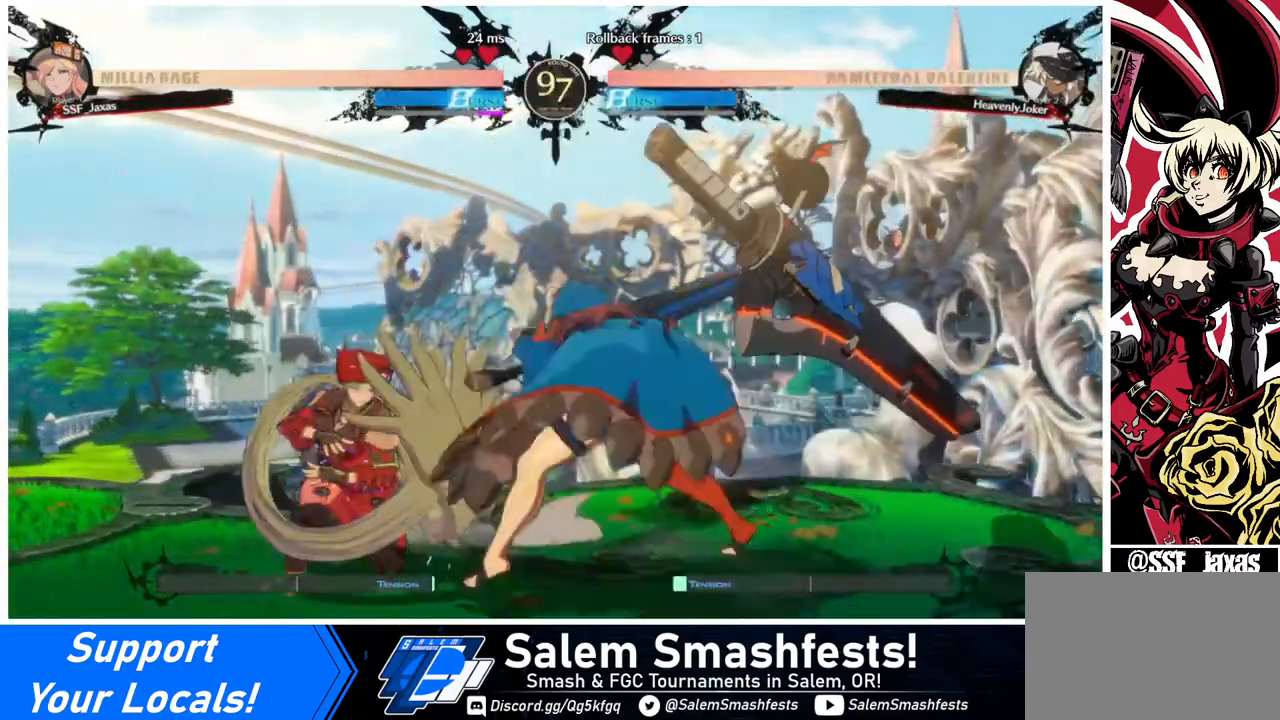
{"buttons": ["DPAD_DOWN", "DPAD_LEFT"], "events": []}
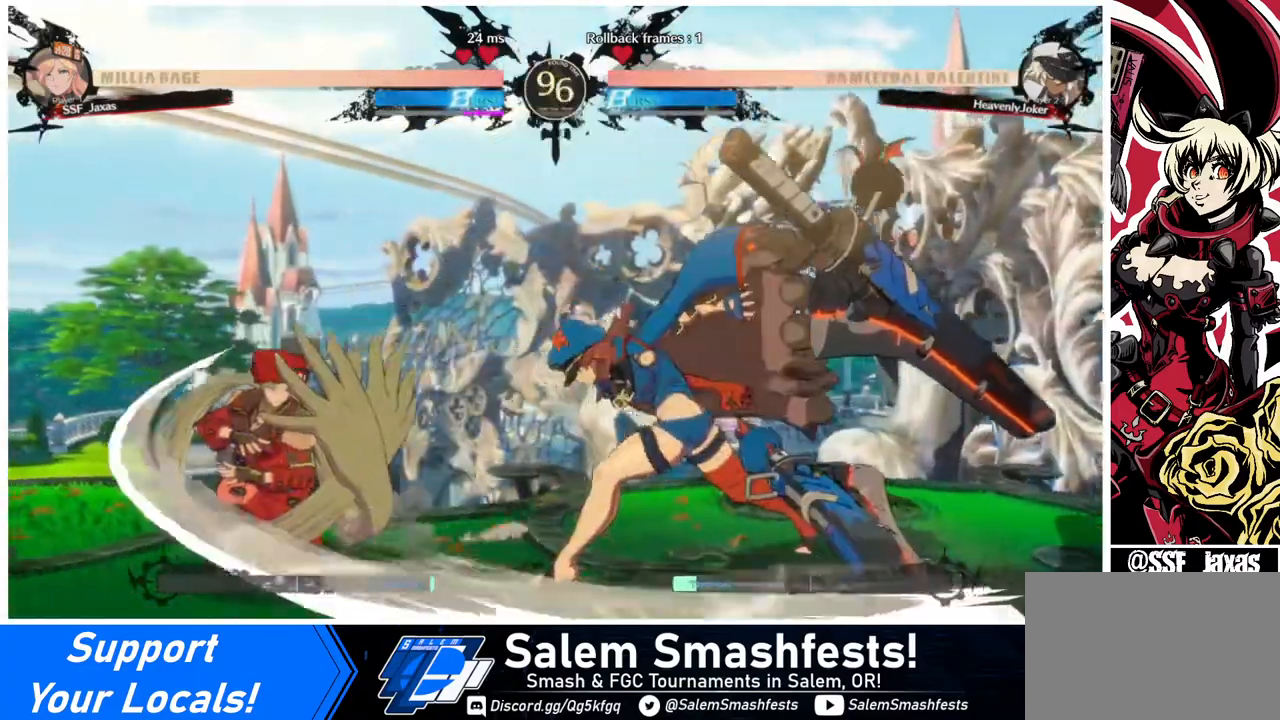
{"buttons": ["R1"], "events": [[240, "DPAD_DOWN", "up"], [240, "DPAD_LEFT", "up"], [240, "L1", "down"], [320, "L1", "up"], [520, "R1", "down"]]}
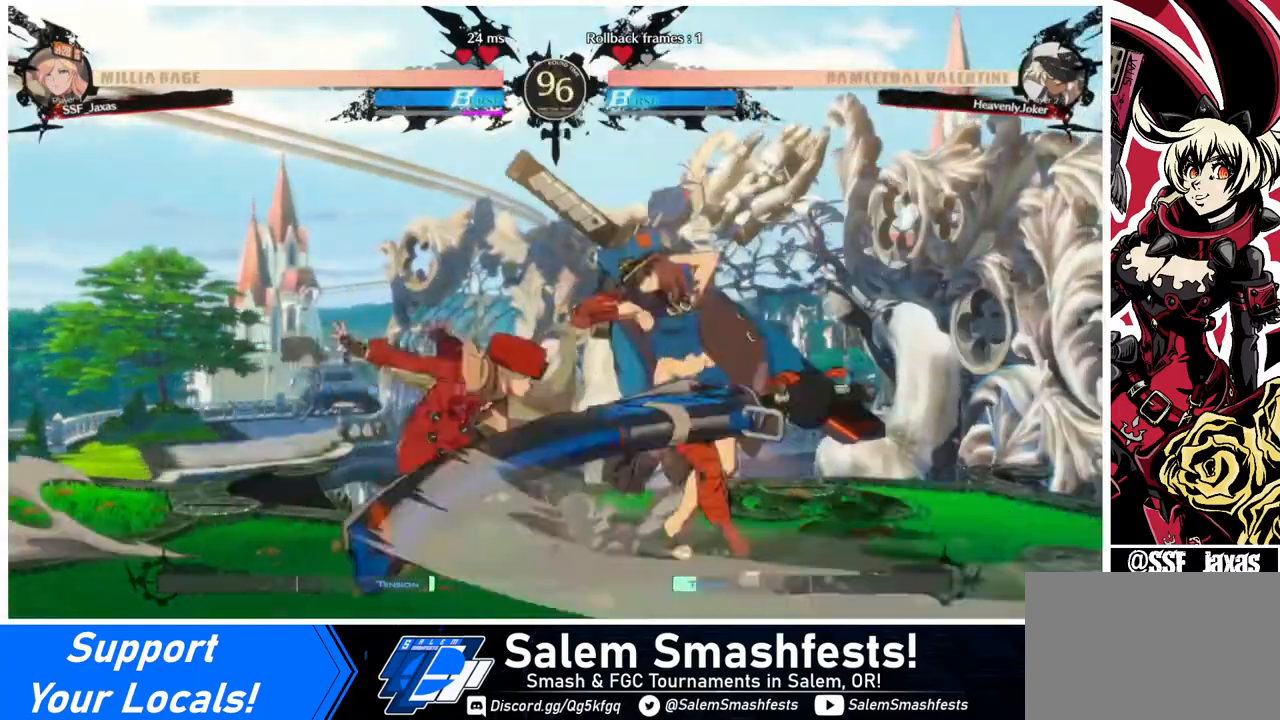
{"buttons": ["DPAD_DOWN", "DPAD_LEFT"], "events": [[120, "R1", "up"], [360, "DPAD_LEFT", "down"], [400, "DPAD_DOWN", "down"]]}
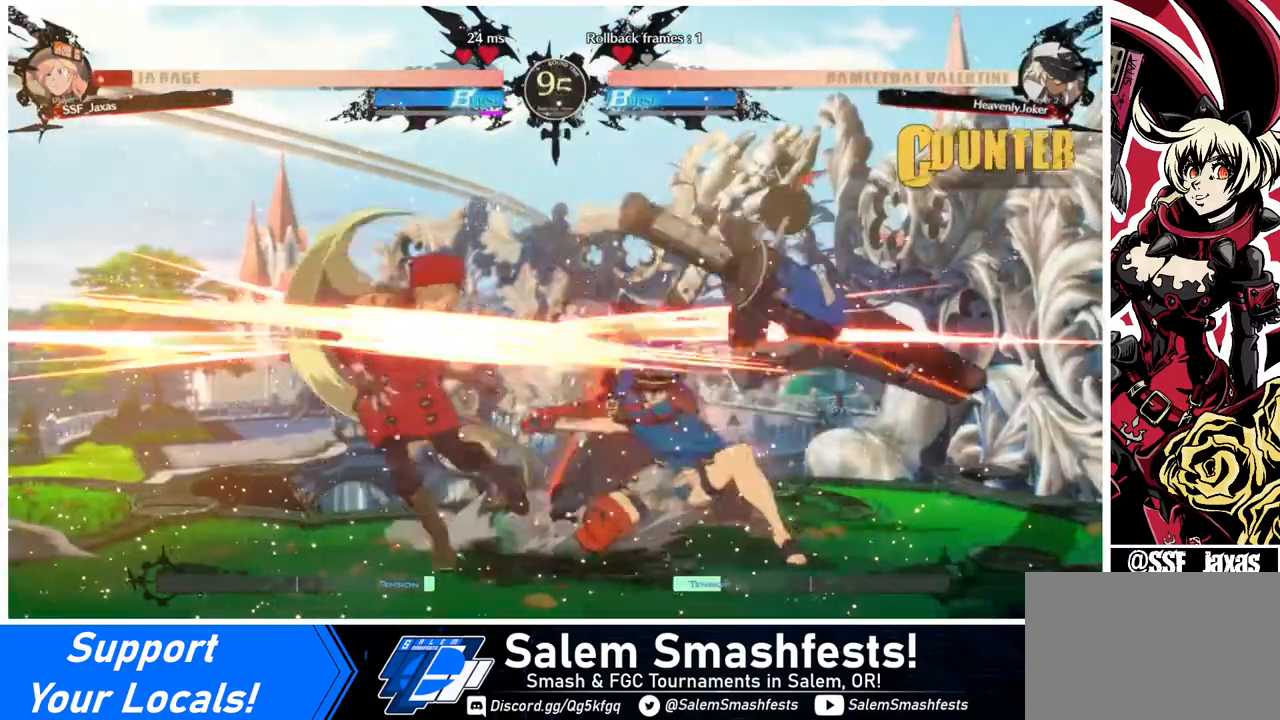
{"buttons": ["DPAD_DOWN", "DPAD_LEFT"], "events": [[160, "DPAD_DOWN", "up"], [320, "DPAD_DOWN", "down"]]}
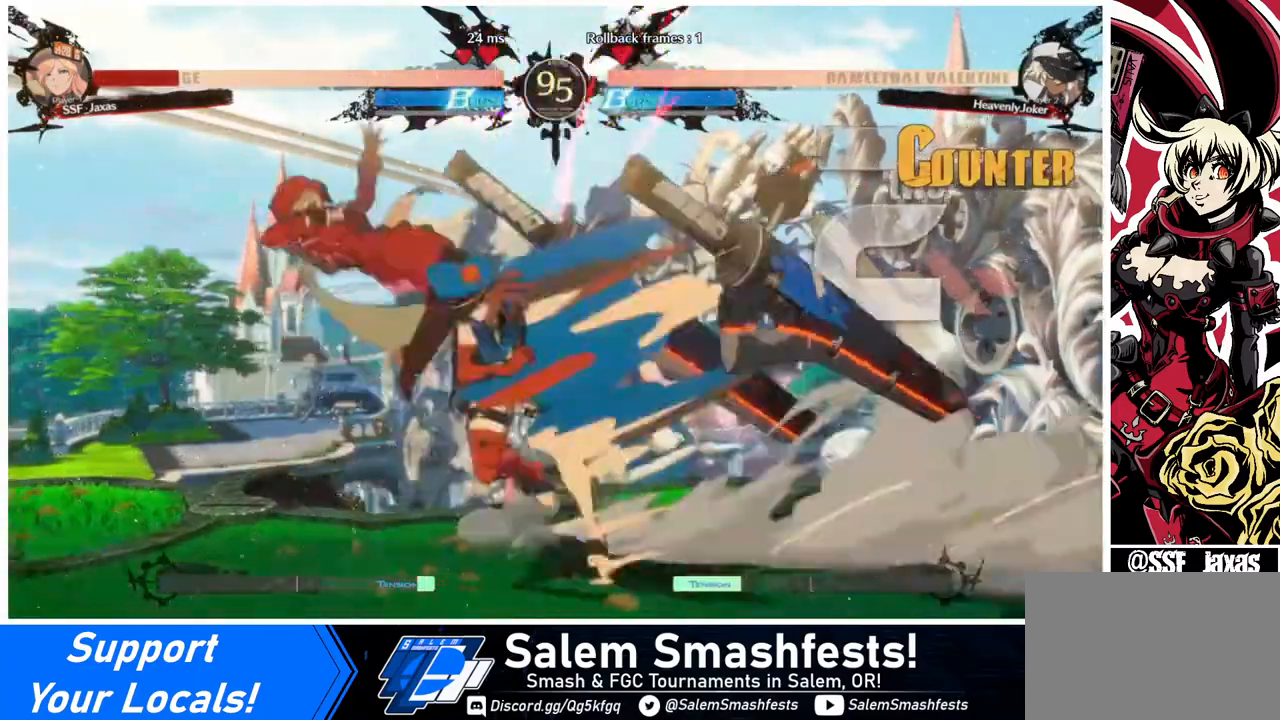
{"buttons": ["DPAD_LEFT"], "events": [[80, "DPAD_DOWN", "up"]]}
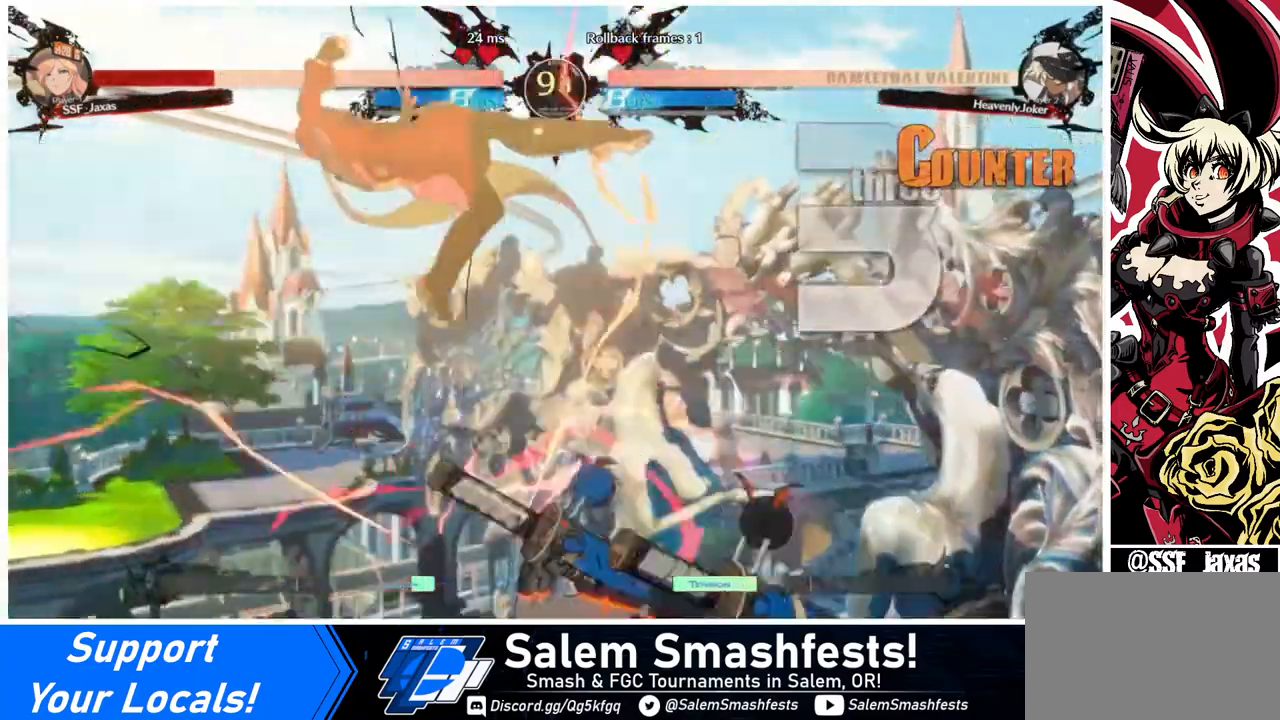
{"buttons": ["DPAD_LEFT"], "events": []}
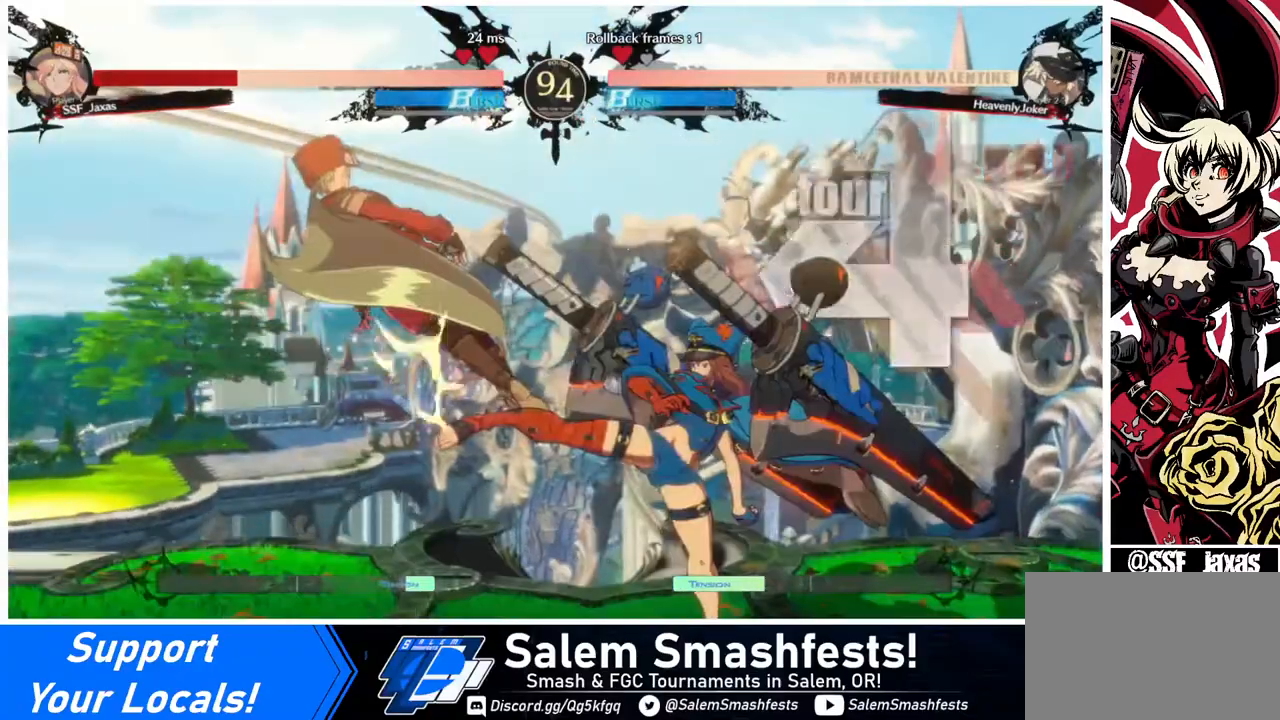
{"buttons": ["DPAD_RIGHT"], "events": [[80, "R2", "down"], [80, "SQUARE", "down"], [120, "R2", "up"], [120, "SQUARE", "up"], [480, "DPAD_LEFT", "up"], [480, "DPAD_RIGHT", "down"]]}
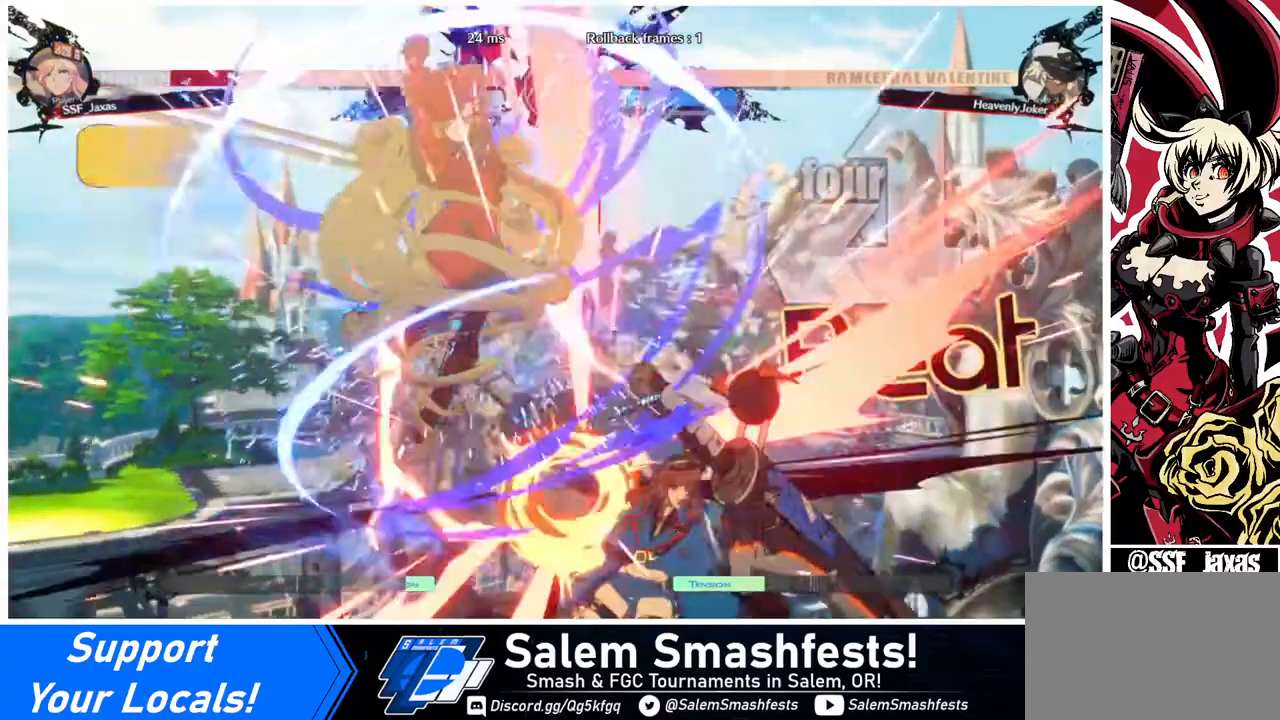
{"buttons": [], "events": [[360, "DPAD_RIGHT", "up"]]}
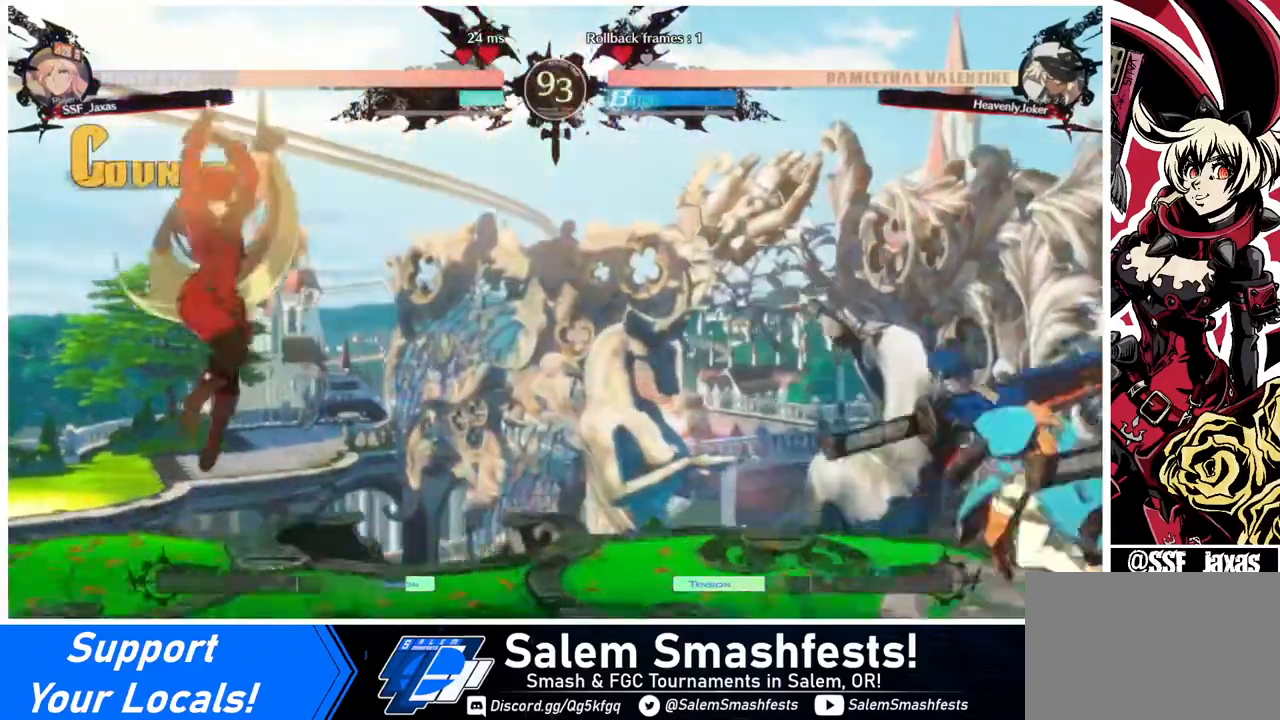
{"buttons": ["DPAD_RIGHT"], "events": [[120, "DPAD_RIGHT", "down"], [160, "DPAD_RIGHT", "up"], [240, "DPAD_RIGHT", "down"]]}
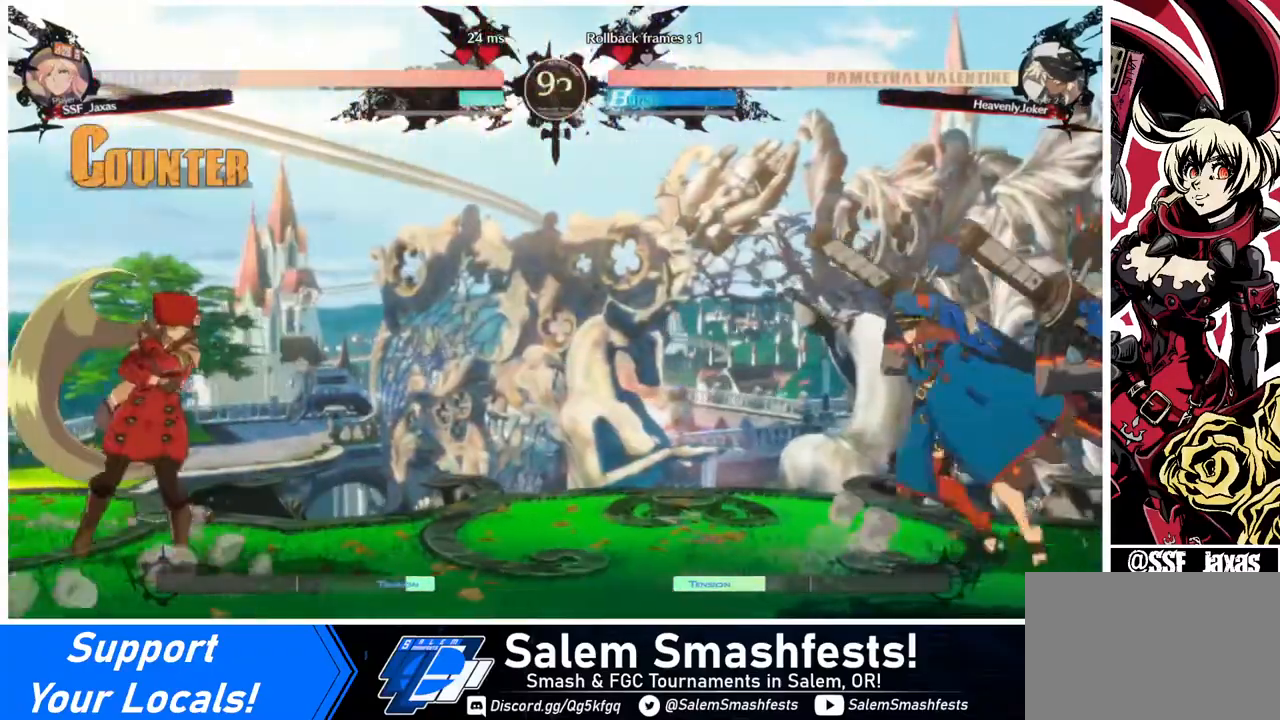
{"buttons": ["DPAD_UP", "DPAD_LEFT"], "events": [[200, "DPAD_RIGHT", "up"], [240, "DPAD_LEFT", "down"], [480, "DPAD_UP", "down"]]}
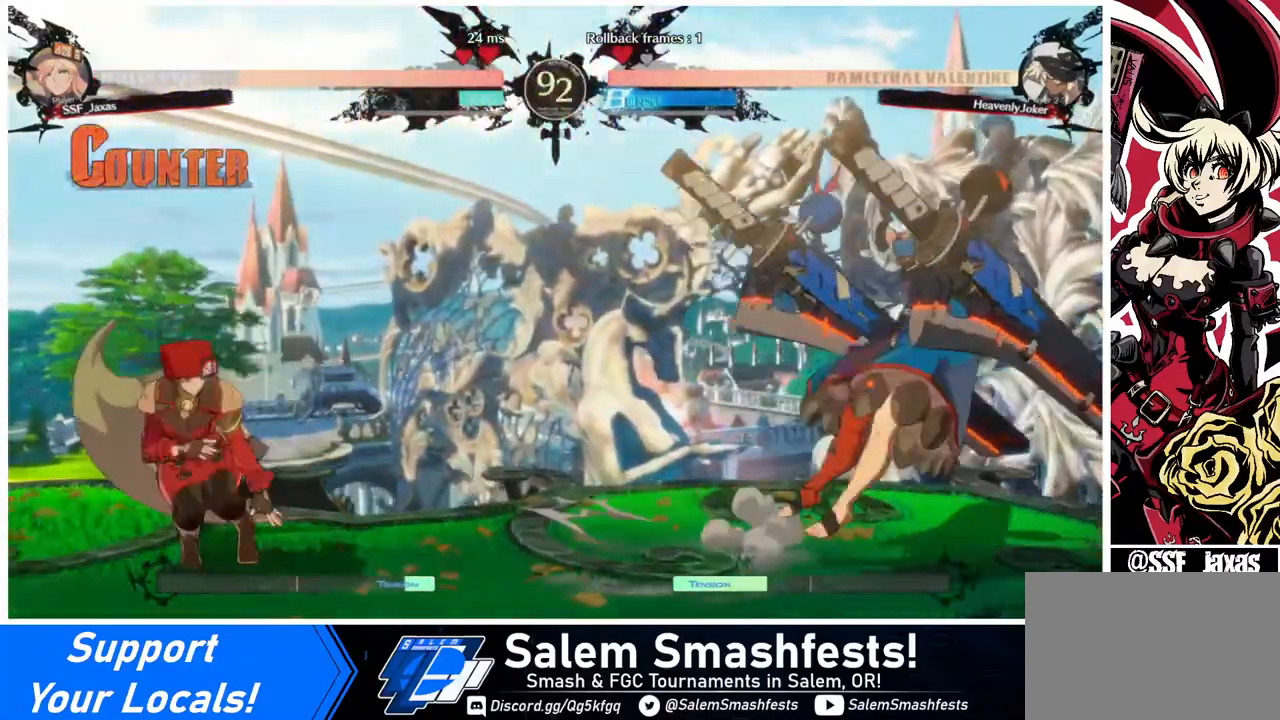
{"buttons": [], "events": [[160, "DPAD_LEFT", "up"], [160, "DPAD_UP", "up"]]}
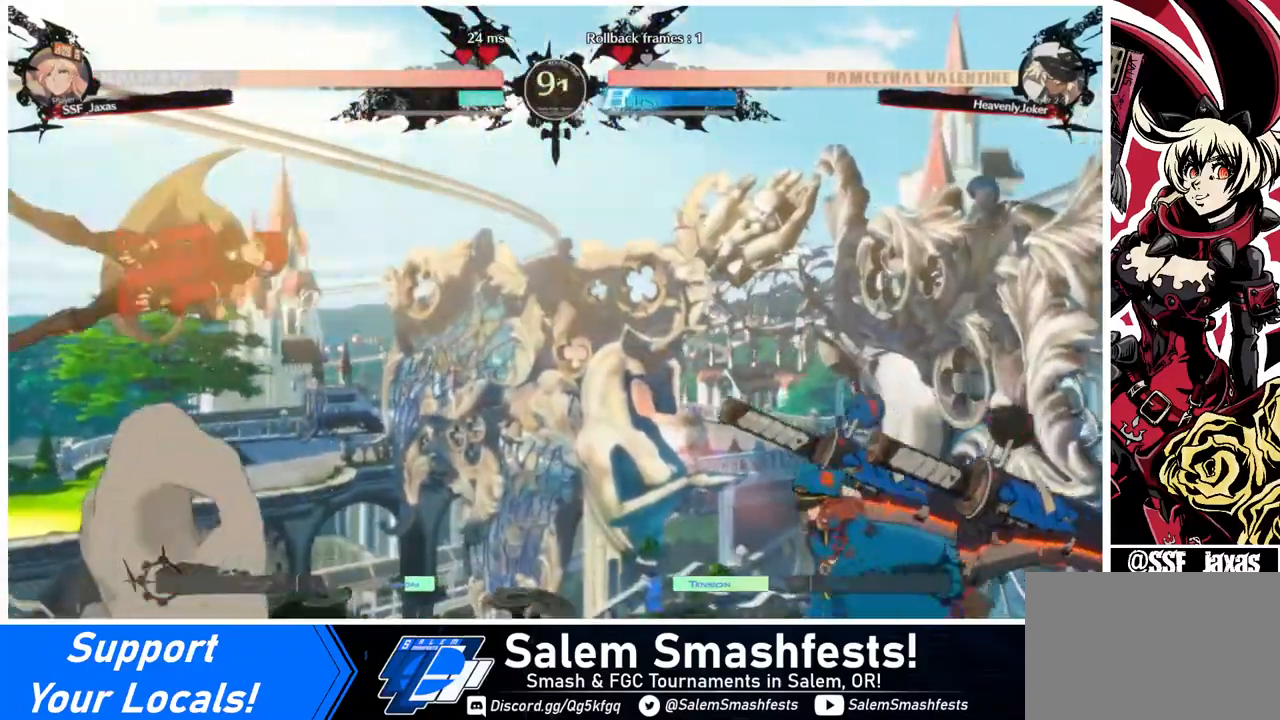
{"buttons": ["DPAD_UP"], "events": [[80, "DPAD_RIGHT", "down"], [240, "DPAD_RIGHT", "up"], [400, "DPAD_DOWN", "down"], [440, "DPAD_DOWN", "up"], [440, "DPAD_UP", "down"]]}
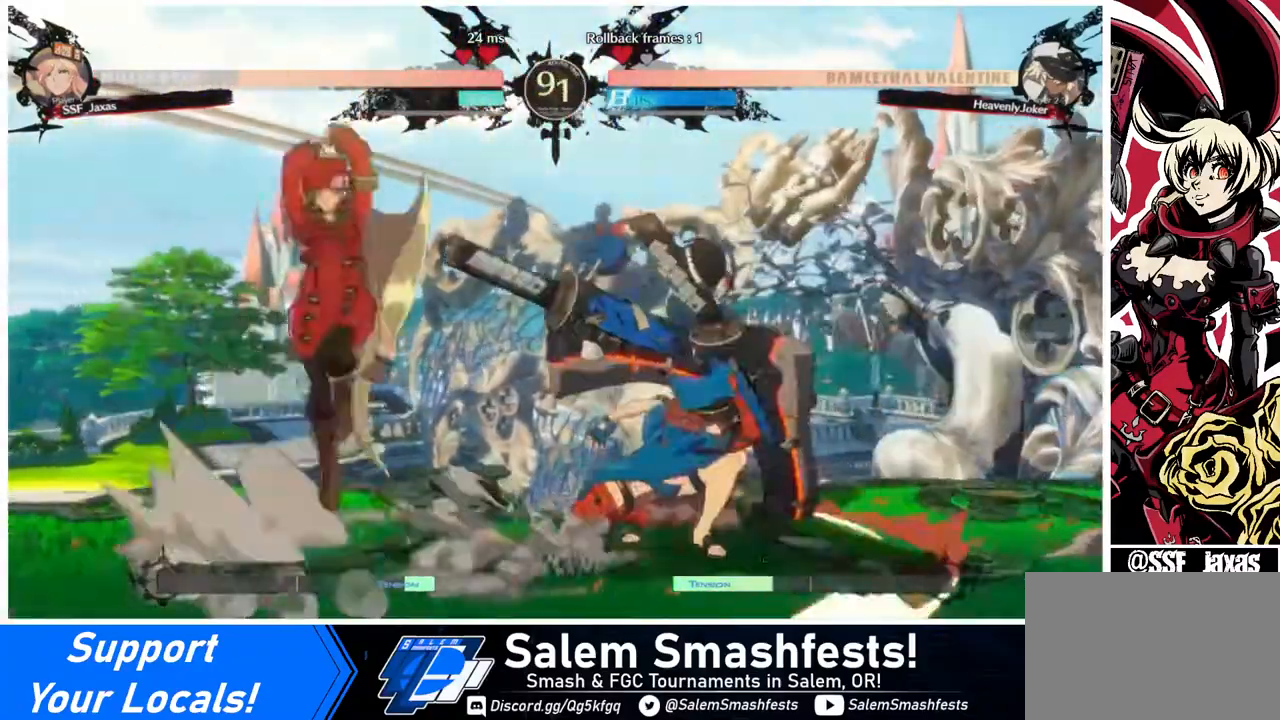
{"buttons": [], "events": [[40, "DPAD_UP", "up"]]}
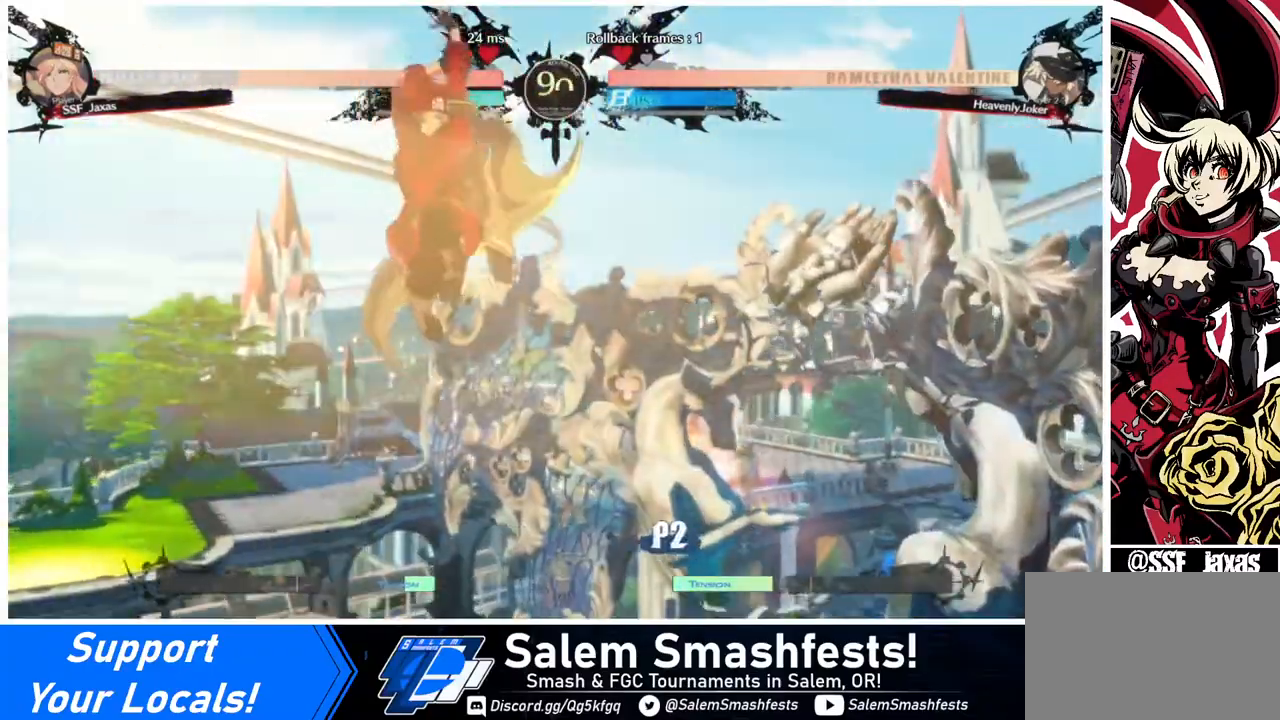
{"buttons": [], "events": [[40, "DPAD_DOWN", "down"], [80, "DPAD_RIGHT", "down"], [120, "DPAD_DOWN", "up"], [160, "R1", "down"], [240, "DPAD_RIGHT", "up"], [240, "R1", "up"]]}
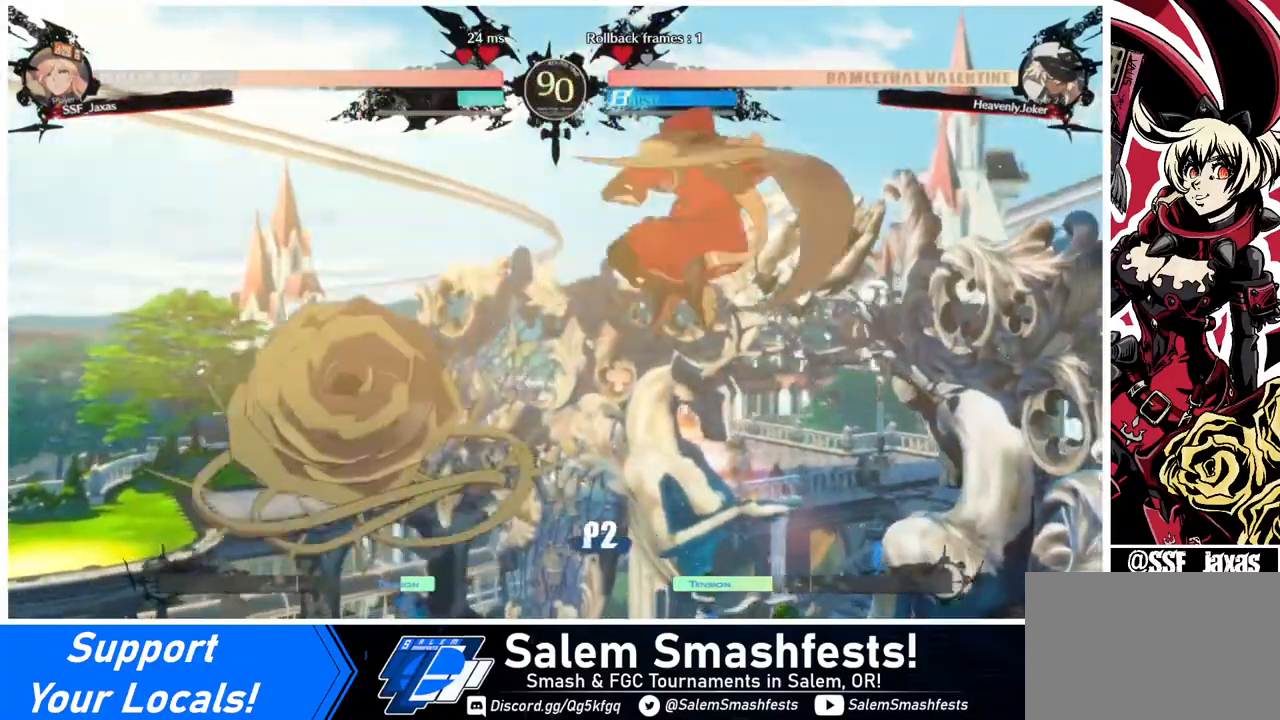
{"buttons": ["DPAD_LEFT"], "events": [[200, "DPAD_LEFT", "down"], [280, "DPAD_LEFT", "up"], [360, "DPAD_LEFT", "down"]]}
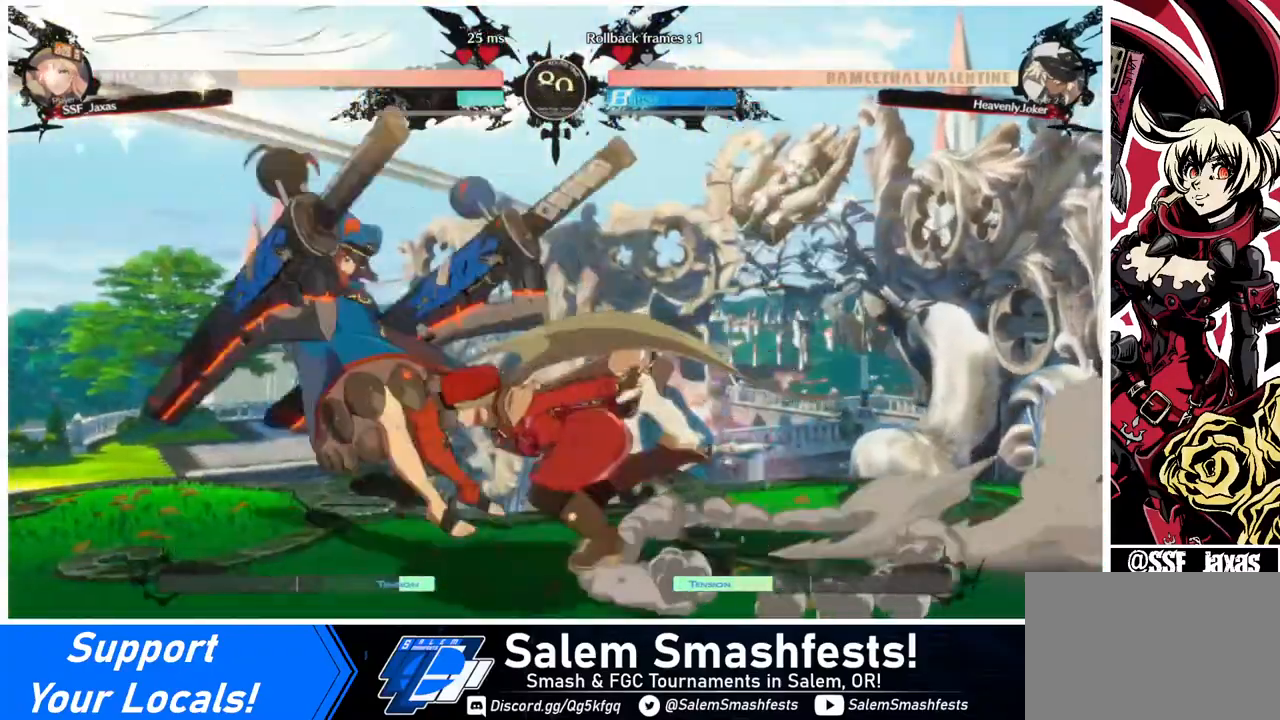
{"buttons": ["DPAD_DOWN", "DPAD_RIGHT"], "events": [[40, "R2", "down"], [80, "R2", "up"], [360, "DPAD_DOWN", "down"], [360, "DPAD_LEFT", "up"], [360, "DPAD_RIGHT", "down"]]}
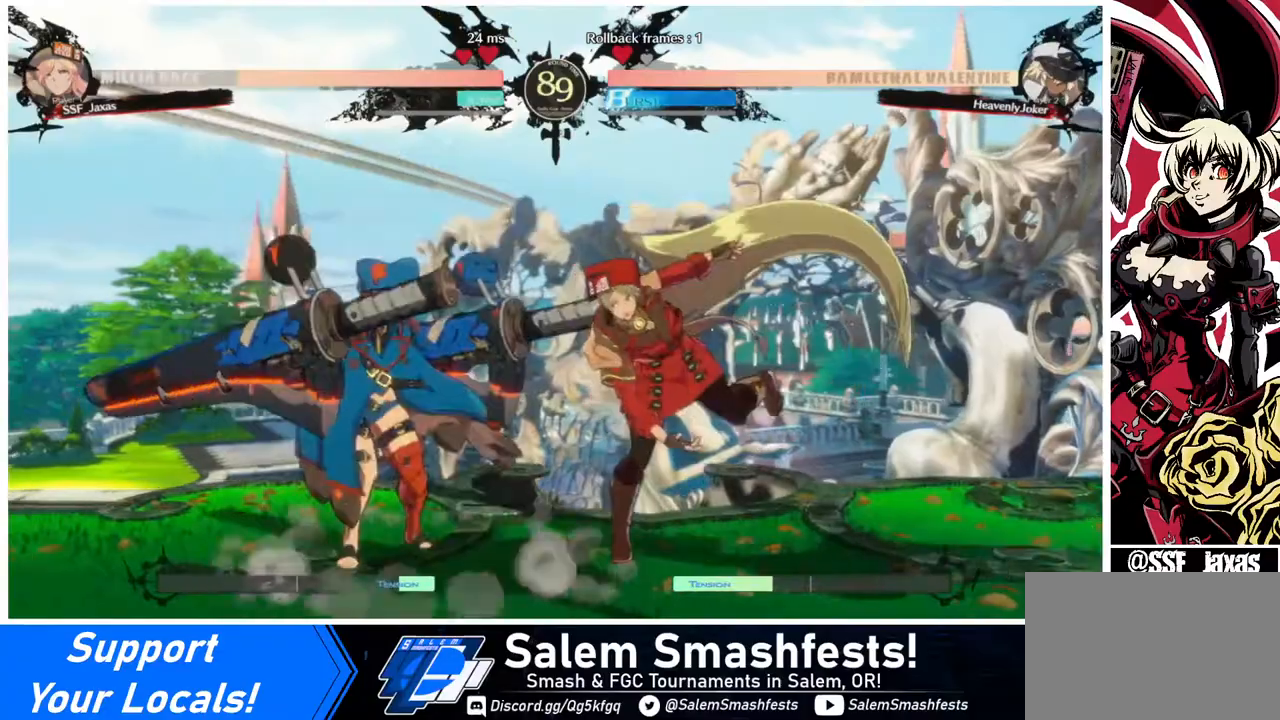
{"buttons": ["DPAD_RIGHT"], "events": [[400, "DPAD_DOWN", "up"]]}
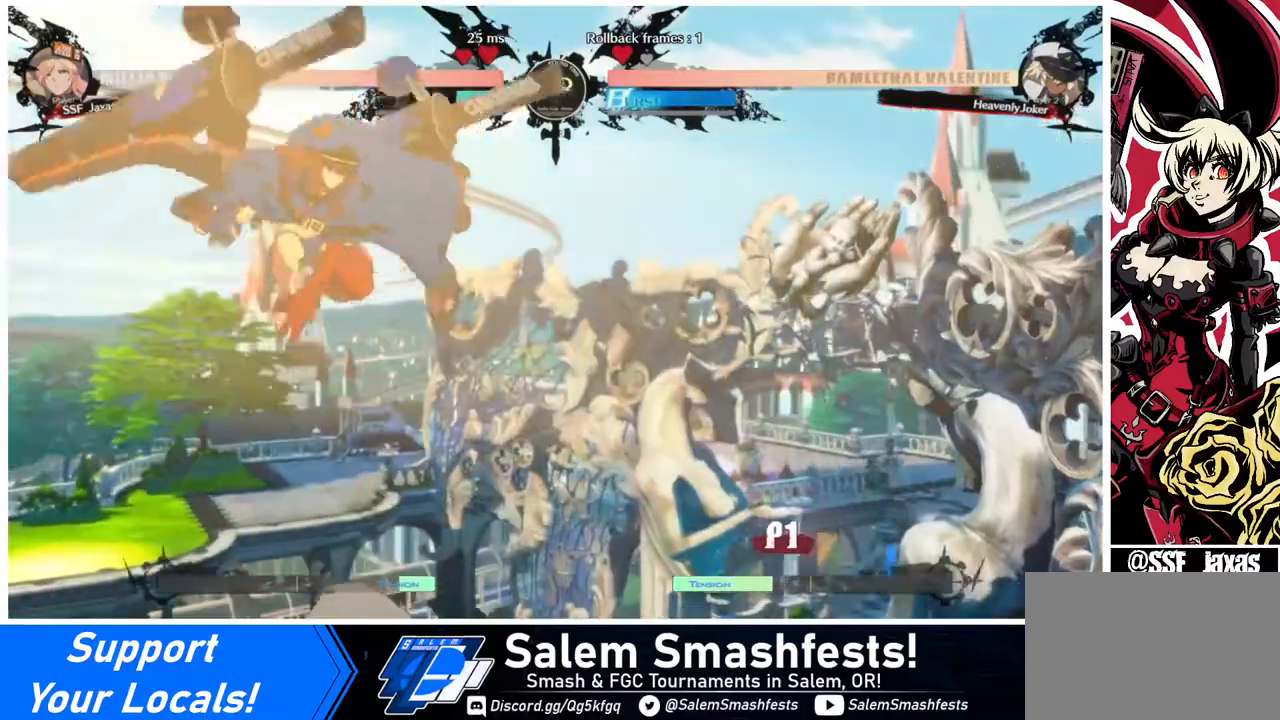
{"buttons": ["DPAD_DOWN", "DPAD_RIGHT"], "events": [[360, "DPAD_LEFT", "down"], [360, "DPAD_RIGHT", "up"], [480, "DPAD_LEFT", "up"], [520, "DPAD_DOWN", "down"], [520, "DPAD_RIGHT", "down"]]}
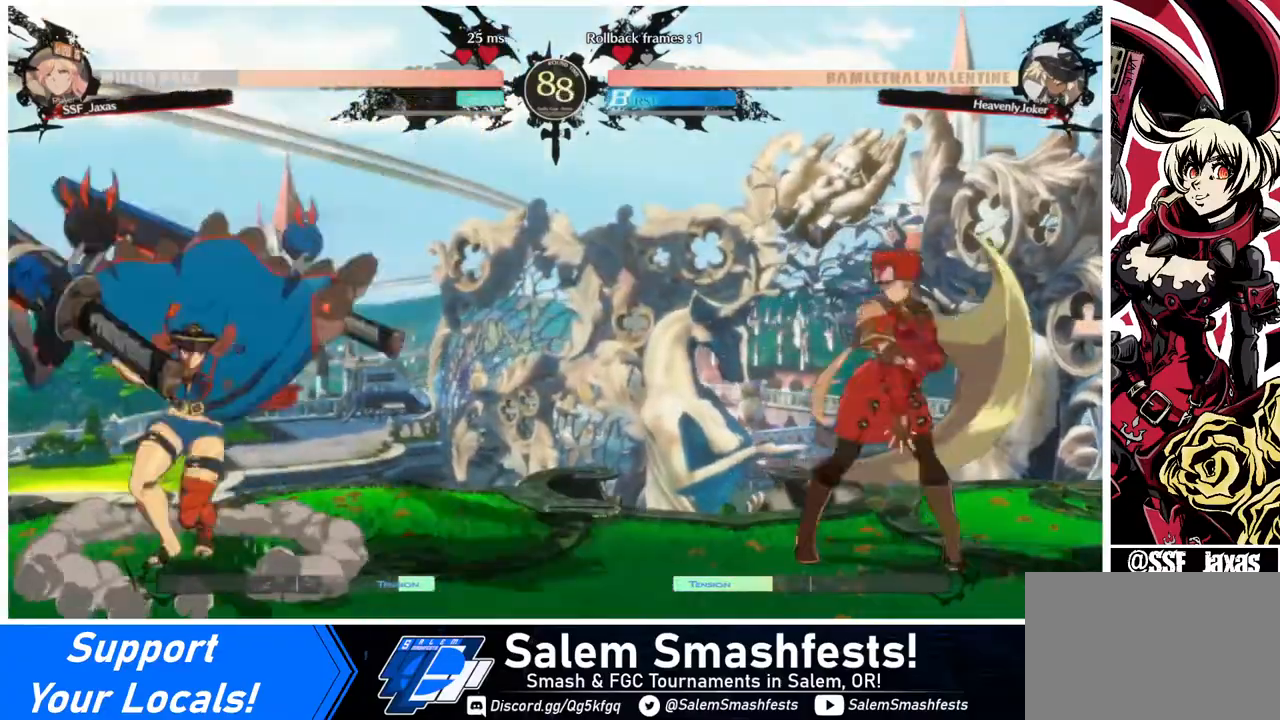
{"buttons": ["DPAD_RIGHT"], "events": [[120, "DPAD_DOWN", "up"], [280, "DPAD_RIGHT", "up"], [320, "DPAD_RIGHT", "down"], [400, "DPAD_RIGHT", "up"], [480, "DPAD_RIGHT", "down"]]}
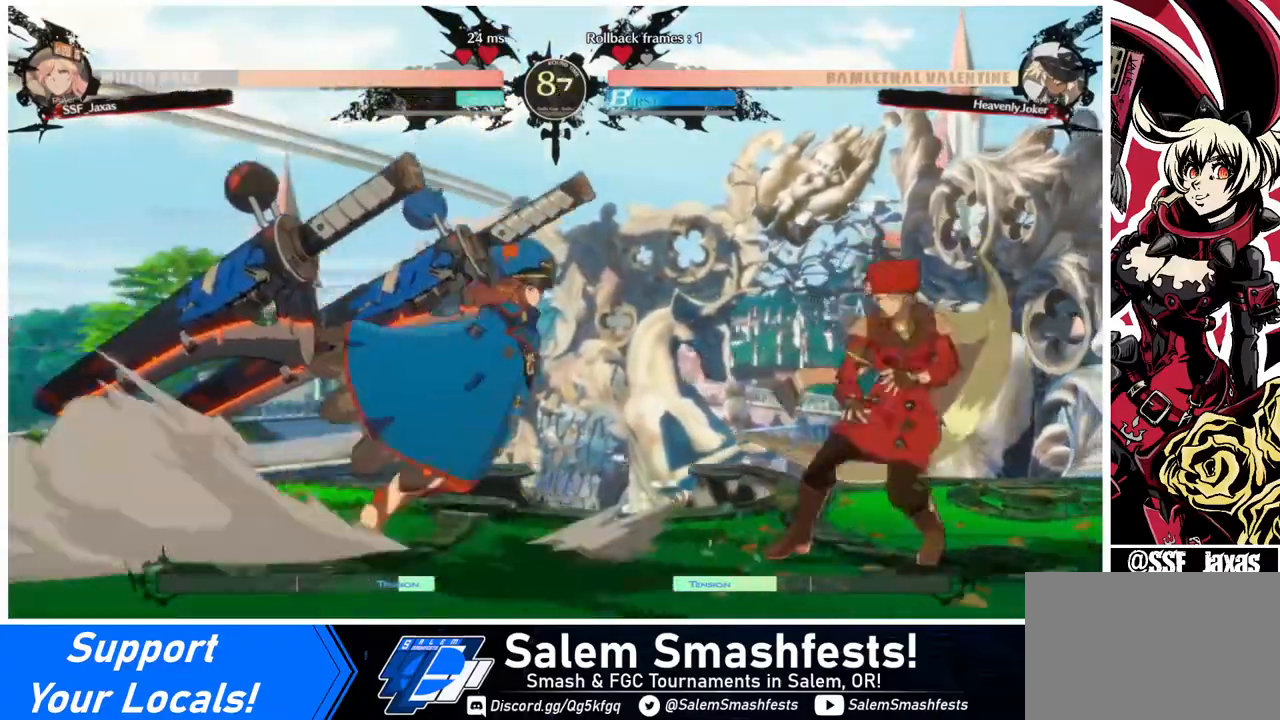
{"buttons": ["SQUARE", "DPAD_LEFT"], "events": [[120, "DPAD_RIGHT", "up"], [200, "DPAD_LEFT", "down"], [200, "DPAD_UP", "down"], [280, "DPAD_LEFT", "up"], [360, "DPAD_UP", "up"], [440, "DPAD_DOWN", "down"], [480, "DPAD_LEFT", "down"], [520, "DPAD_DOWN", "up"], [520, "SQUARE", "down"]]}